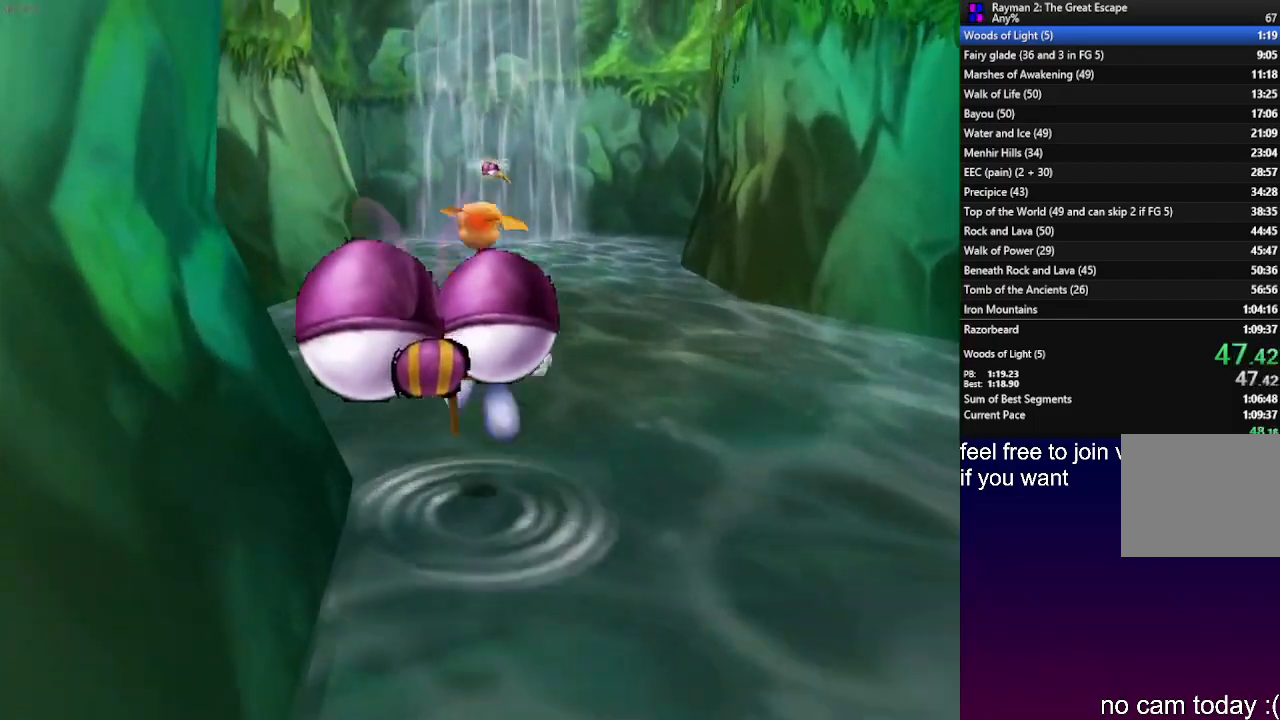
Gameplay with a controller (PlayStation layout); each line is a JSON object with the inputs held at the frame after it. "events" lists button and stick changes between this image and that frame as [ms after this image, input, new state], when the widget could be followed in between. Not read: R3.
{"buttons": [], "left_stick": "up", "right_stick": "center", "events": []}
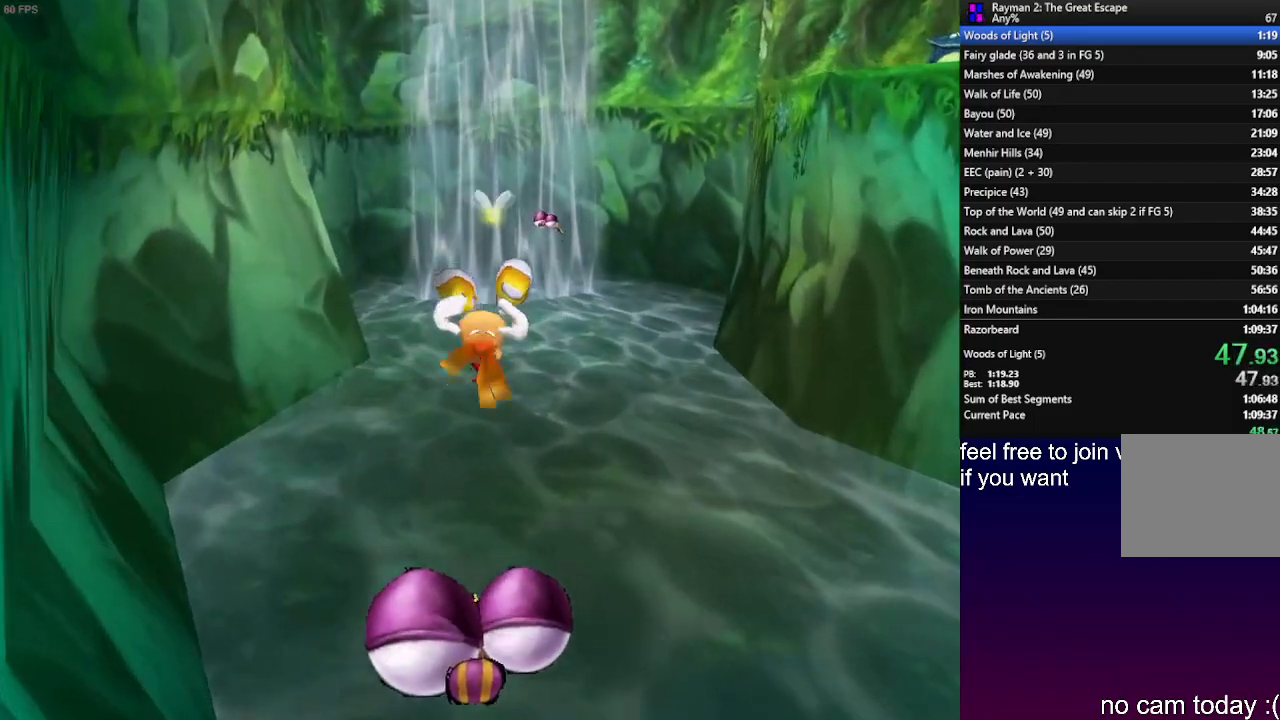
{"buttons": [], "left_stick": "up", "right_stick": "center", "events": []}
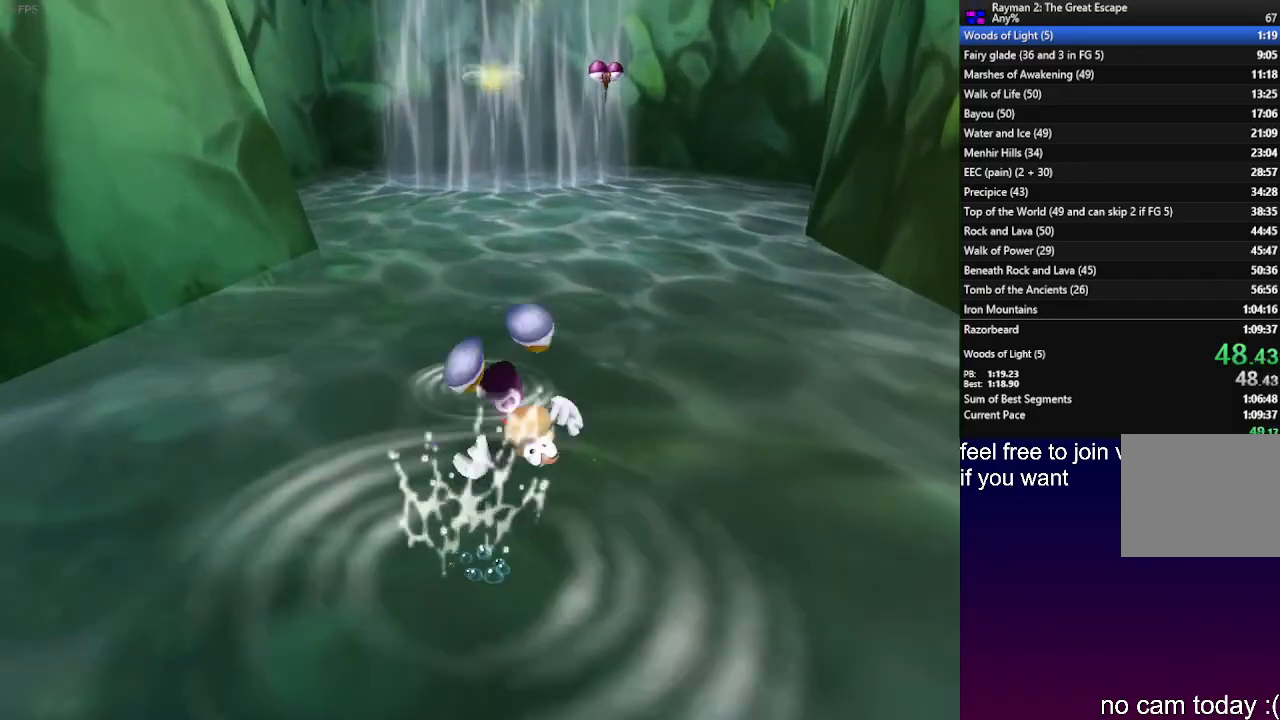
{"buttons": ["CROSS"], "left_stick": "up", "right_stick": "center", "events": [[467, "CROSS", "down"]]}
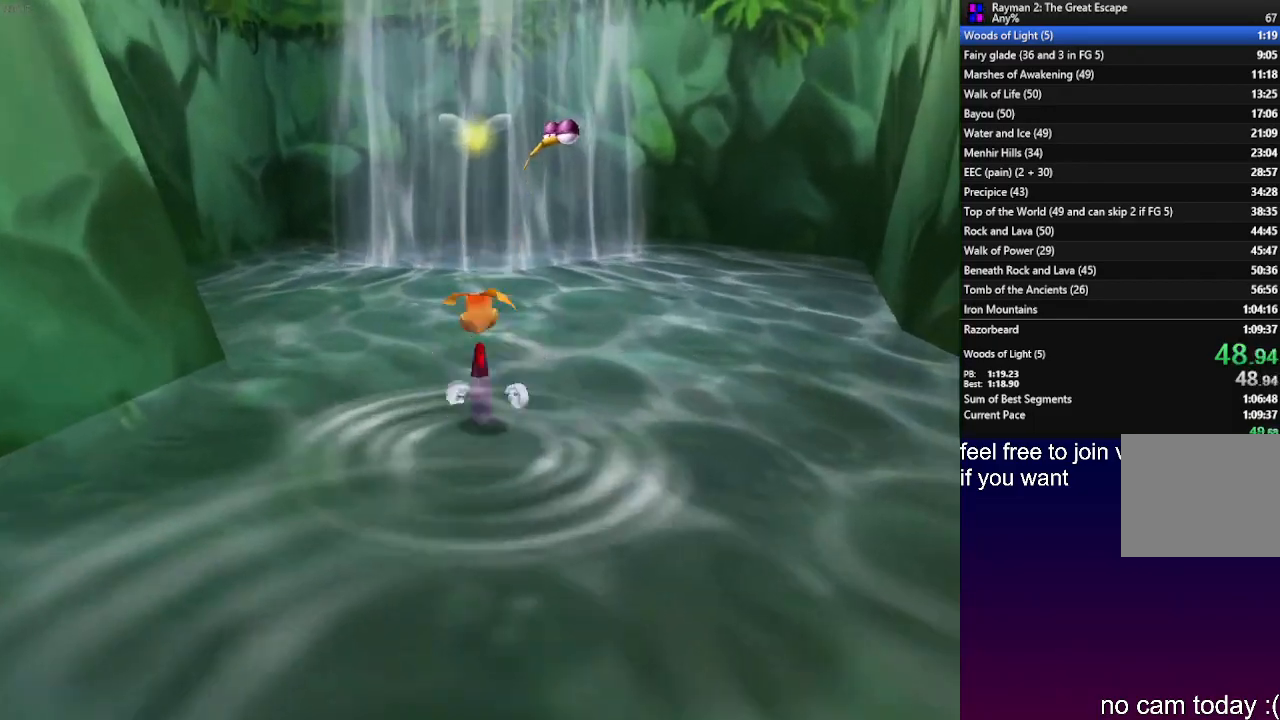
{"buttons": [], "left_stick": "up", "right_stick": "center", "events": [[17, "CROSS", "up"]]}
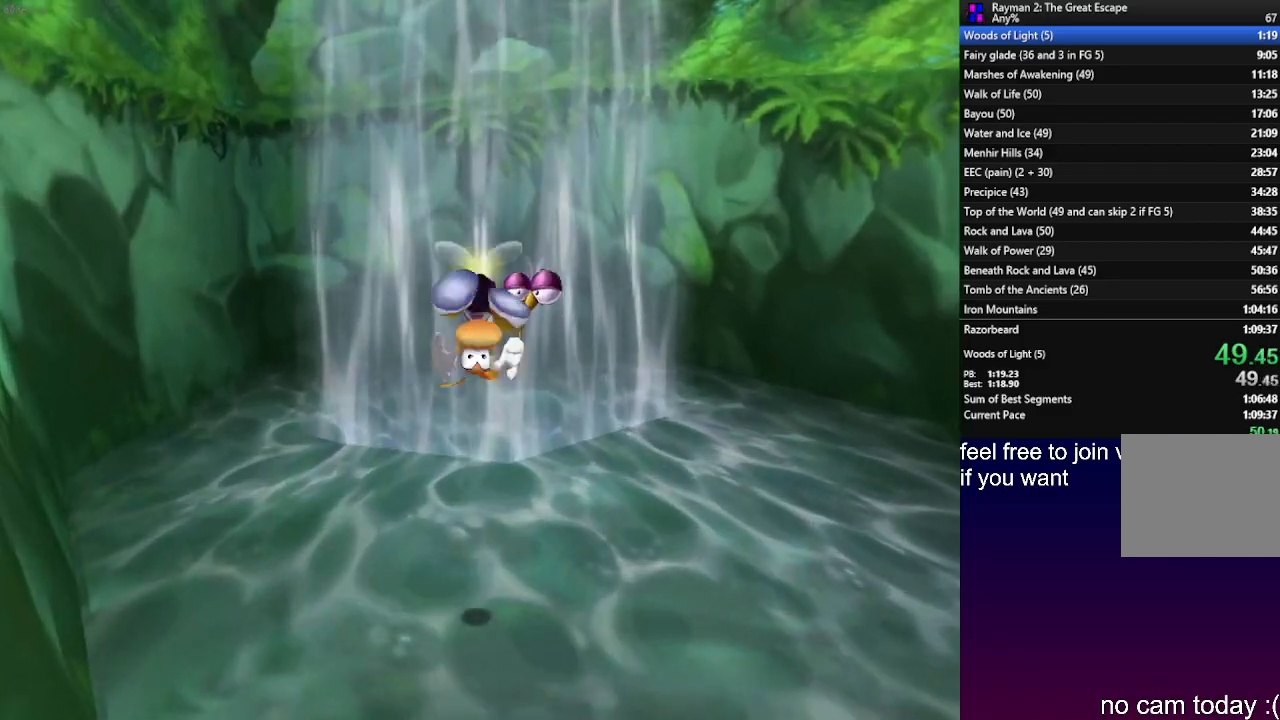
{"buttons": [], "left_stick": "up", "right_stick": "center", "events": []}
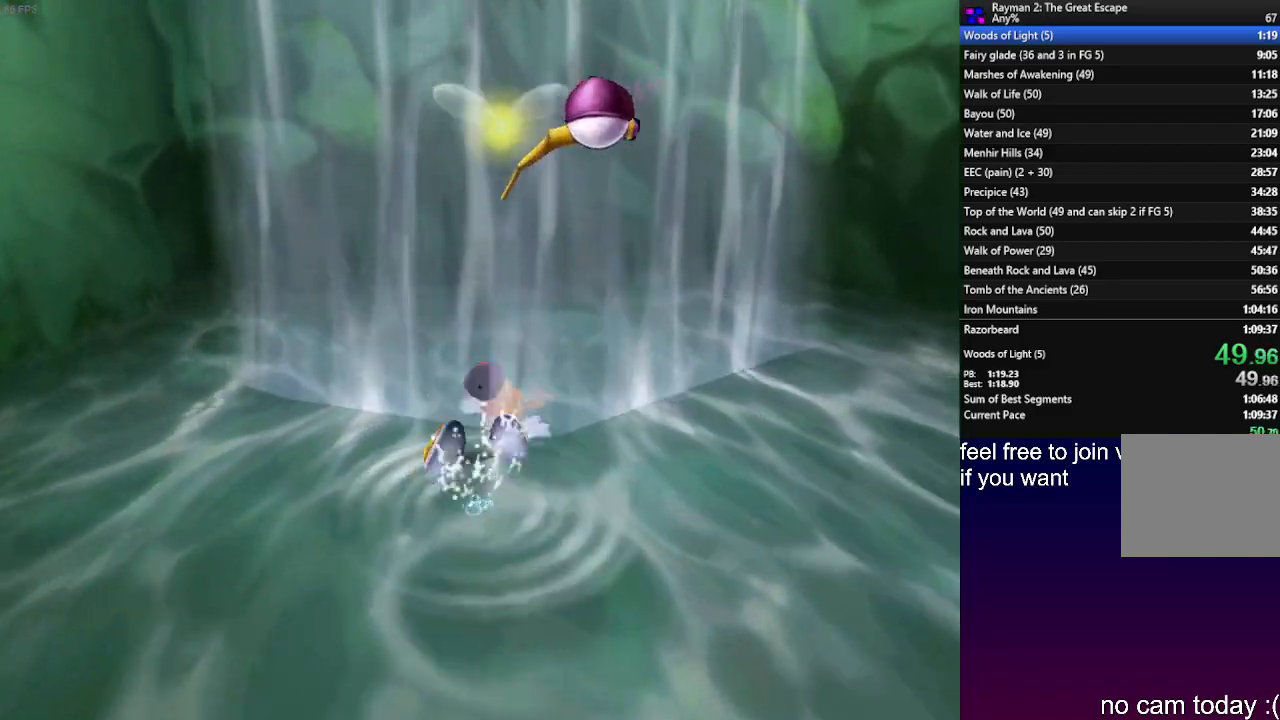
{"buttons": ["L1"], "left_stick": "right", "right_stick": "center", "events": [[50, "L1", "down"], [100, "left_stick", "right"], [167, "left_stick", "down-right"], [400, "left_stick", "right"]]}
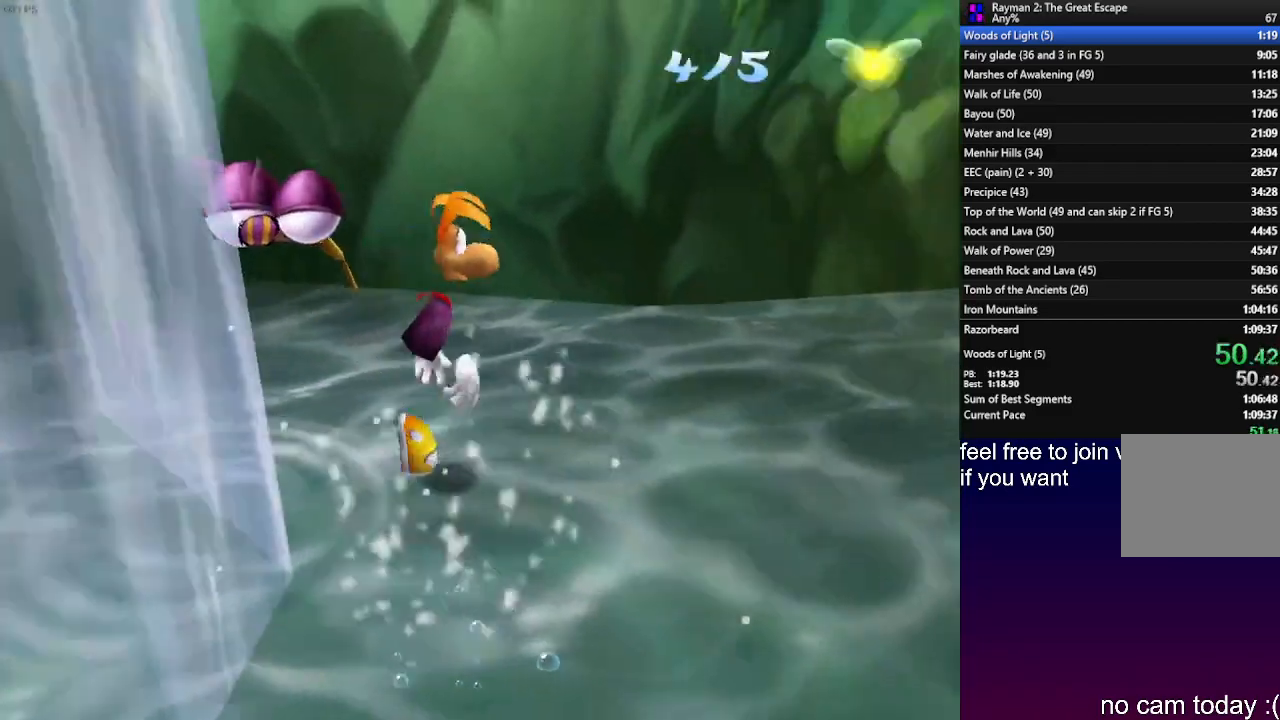
{"buttons": [], "left_stick": "up", "right_stick": "center", "events": [[33, "left_stick", "up-right"], [200, "CROSS", "down"], [283, "CROSS", "up"], [283, "L1", "up"], [300, "left_stick", "up"]]}
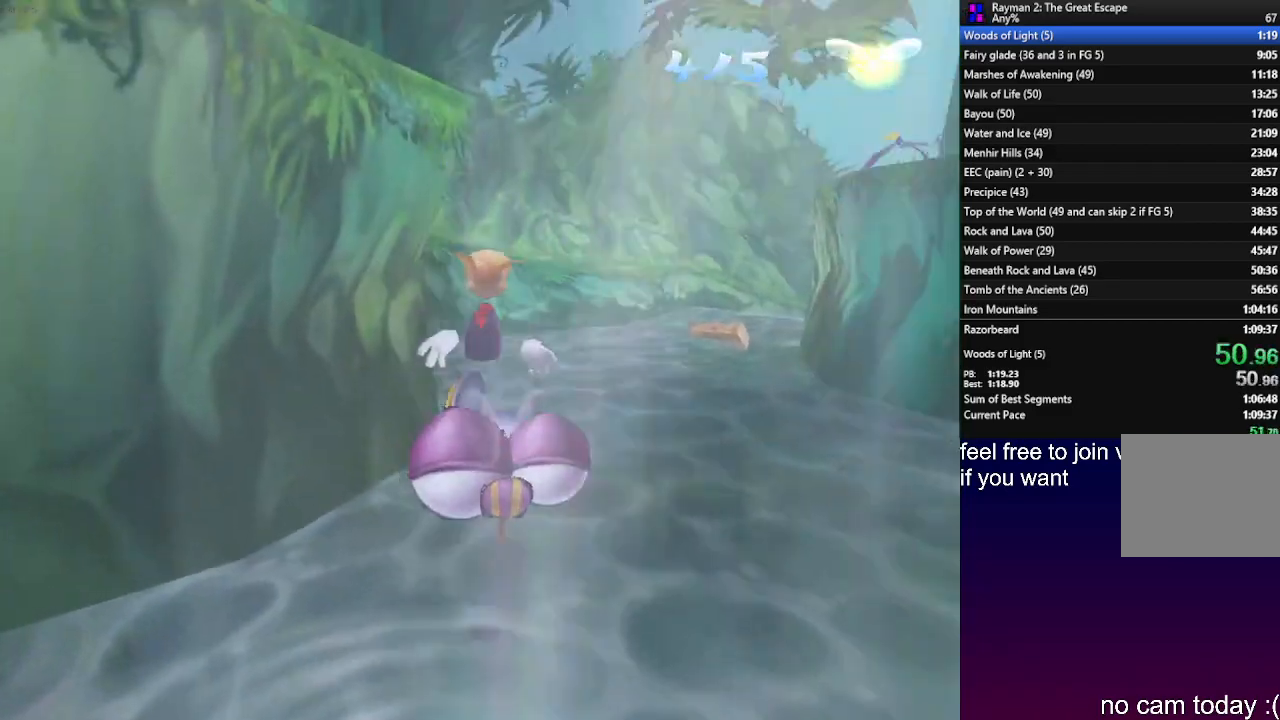
{"buttons": [], "left_stick": "up", "right_stick": "center", "events": []}
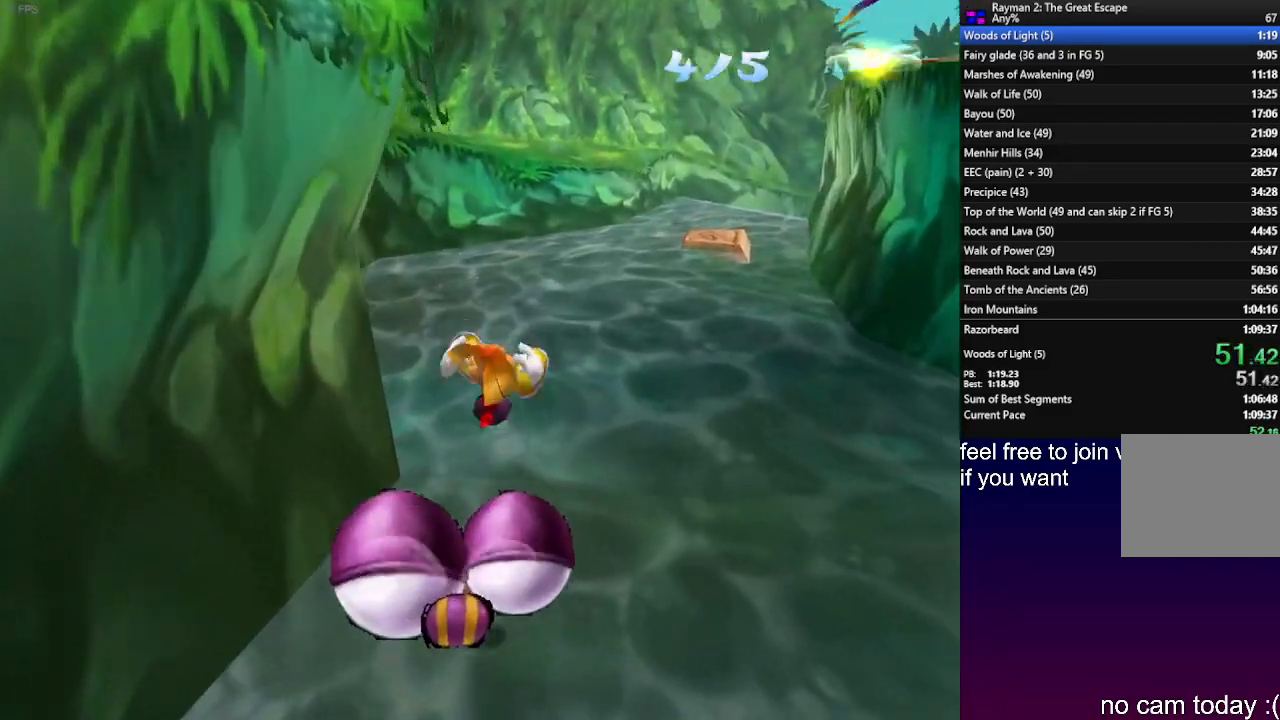
{"buttons": [], "left_stick": "up", "right_stick": "center", "events": []}
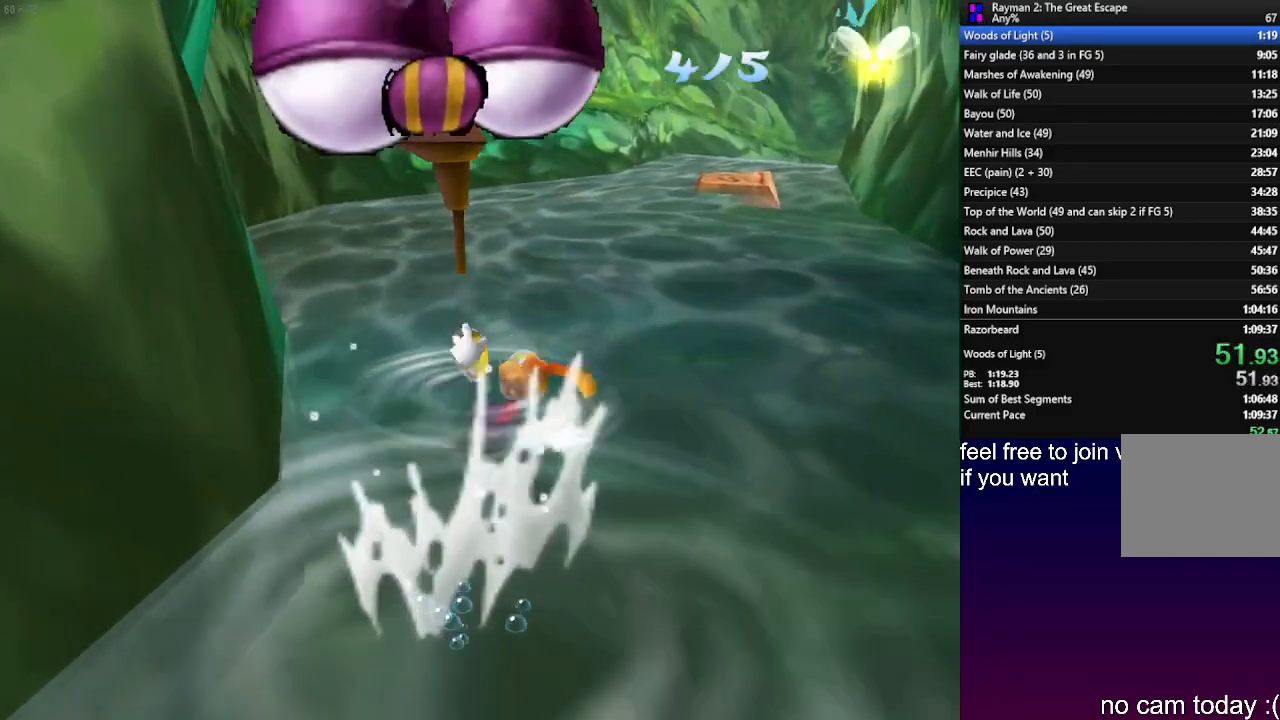
{"buttons": ["CROSS"], "left_stick": "up", "right_stick": "center", "events": [[450, "CROSS", "down"]]}
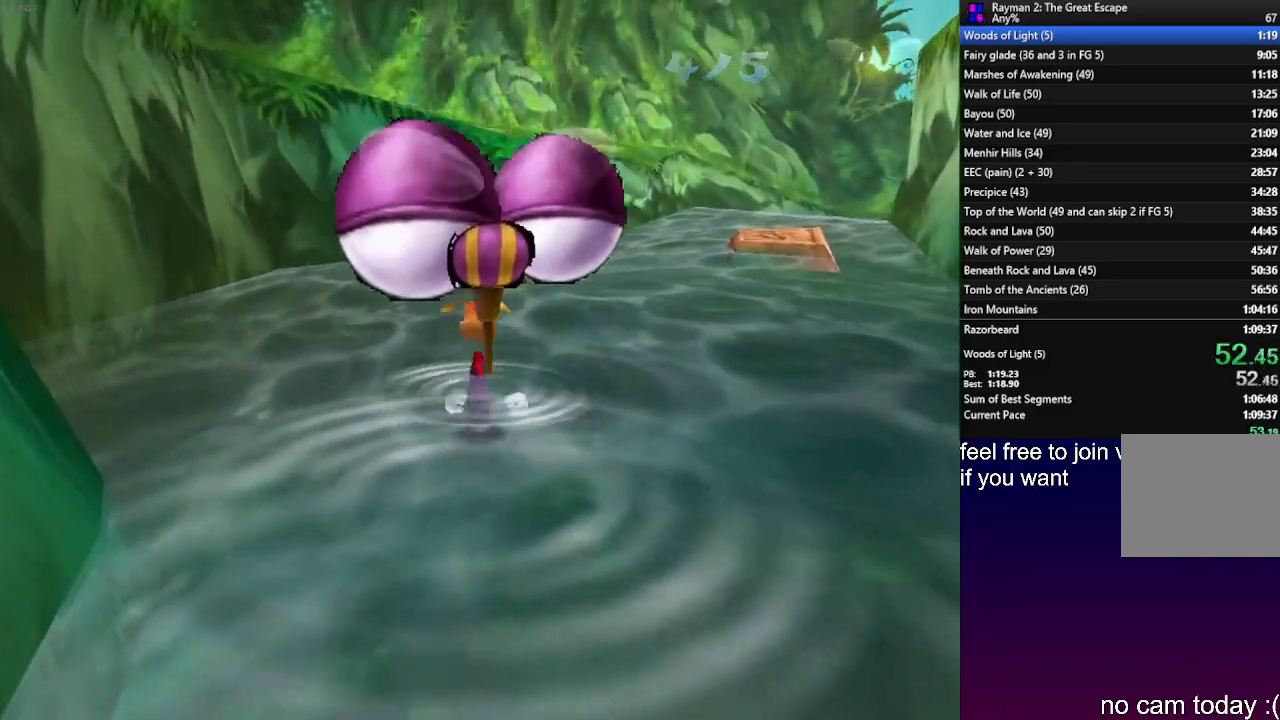
{"buttons": [], "left_stick": "up", "right_stick": "center", "events": [[67, "CROSS", "up"]]}
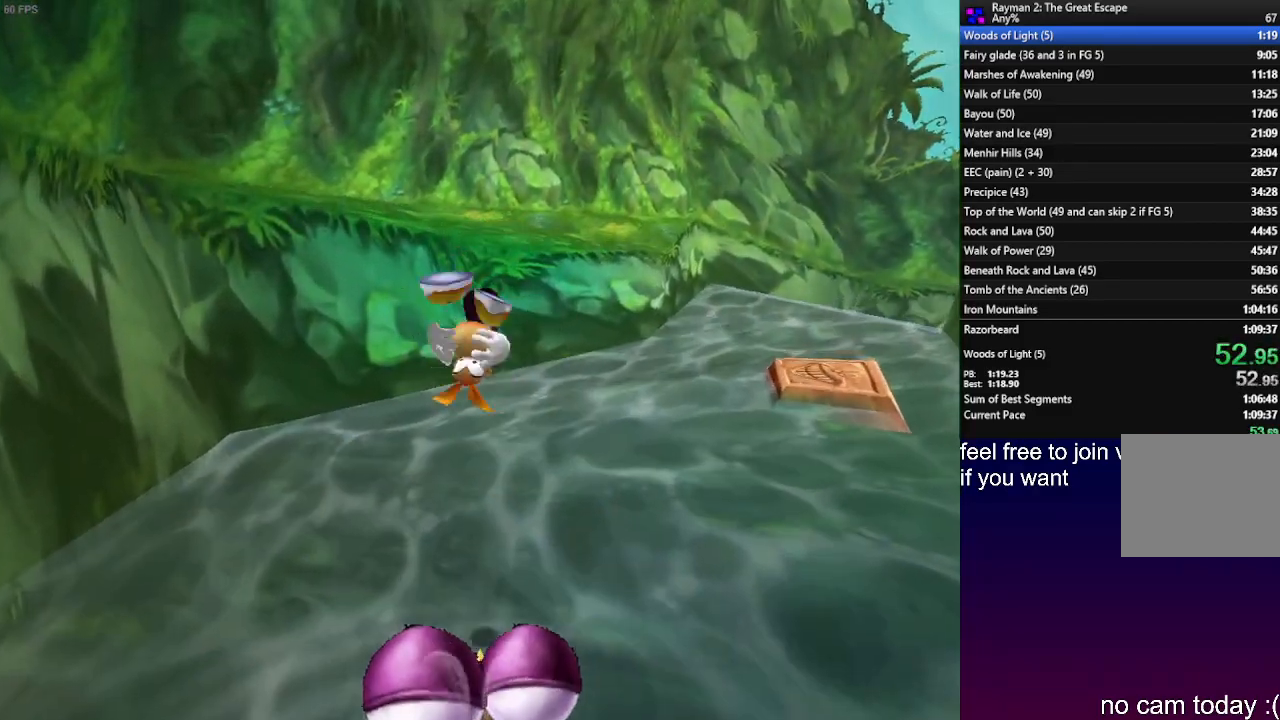
{"buttons": [], "left_stick": "up", "right_stick": "center", "events": []}
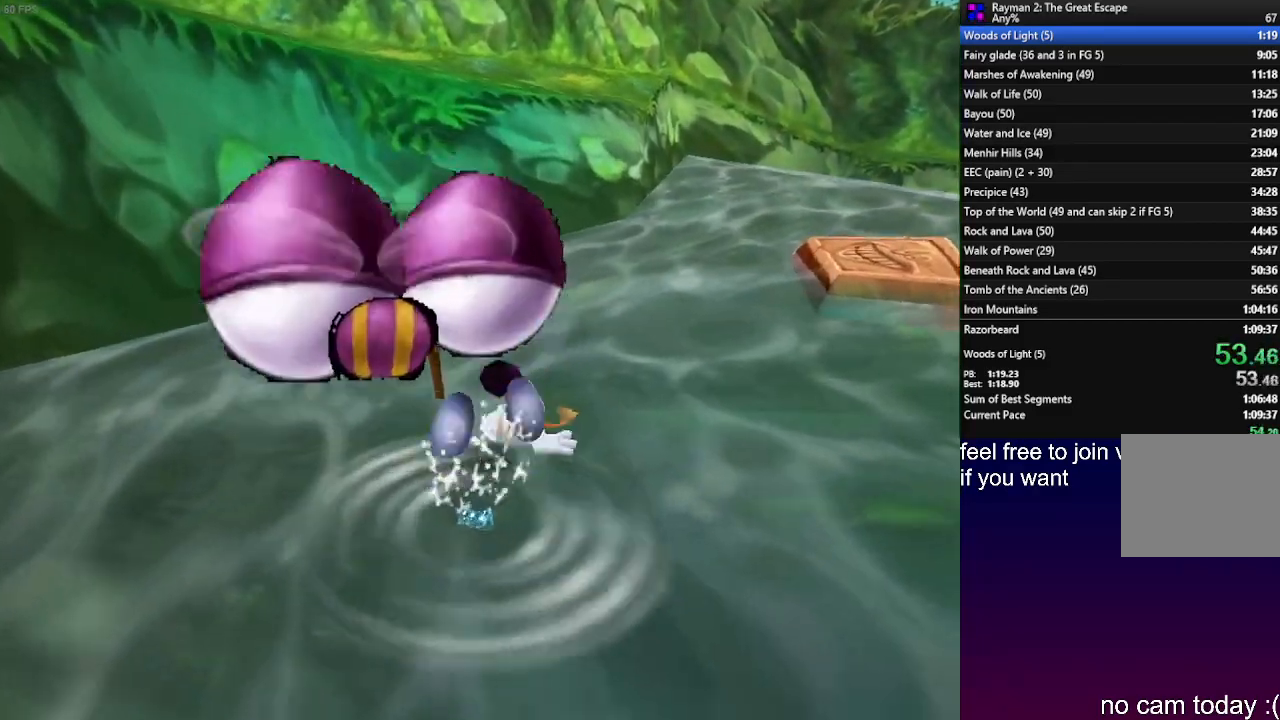
{"buttons": ["CROSS", "R1"], "left_stick": "up", "right_stick": "center", "events": [[150, "CROSS", "down"], [183, "R1", "down"]]}
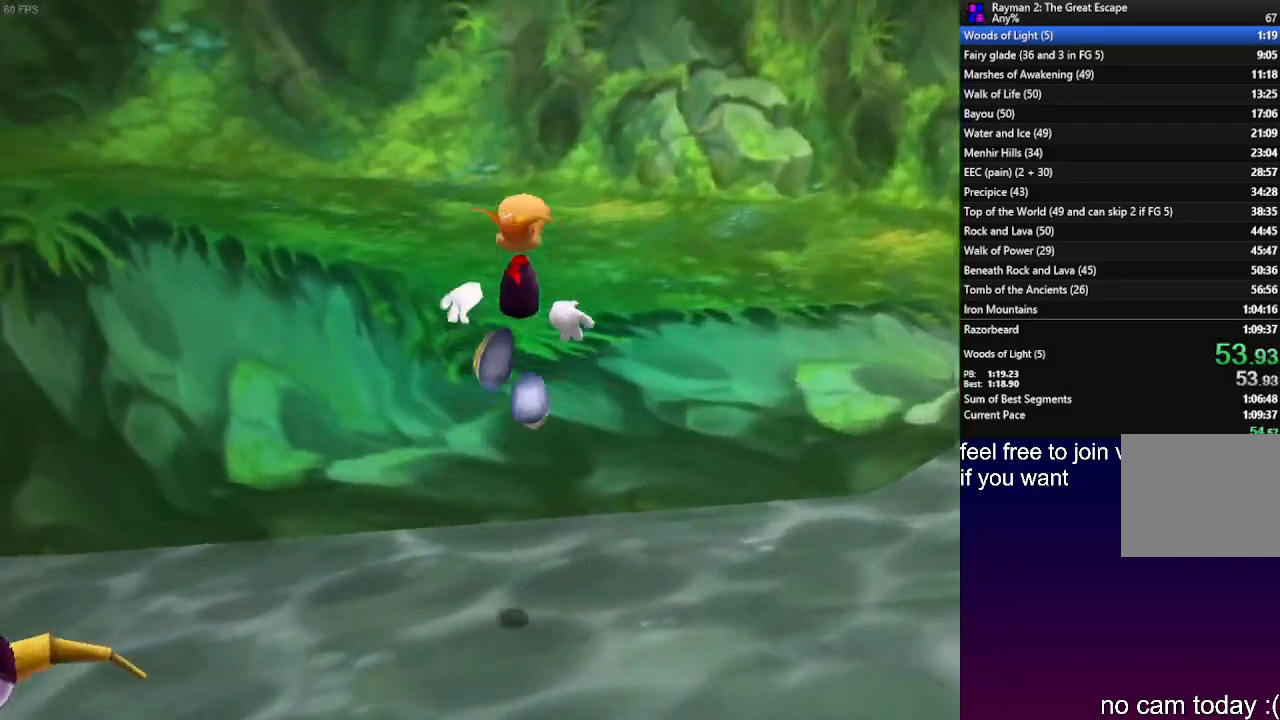
{"buttons": ["R1"], "left_stick": "up", "right_stick": "center", "events": [[167, "CROSS", "up"]]}
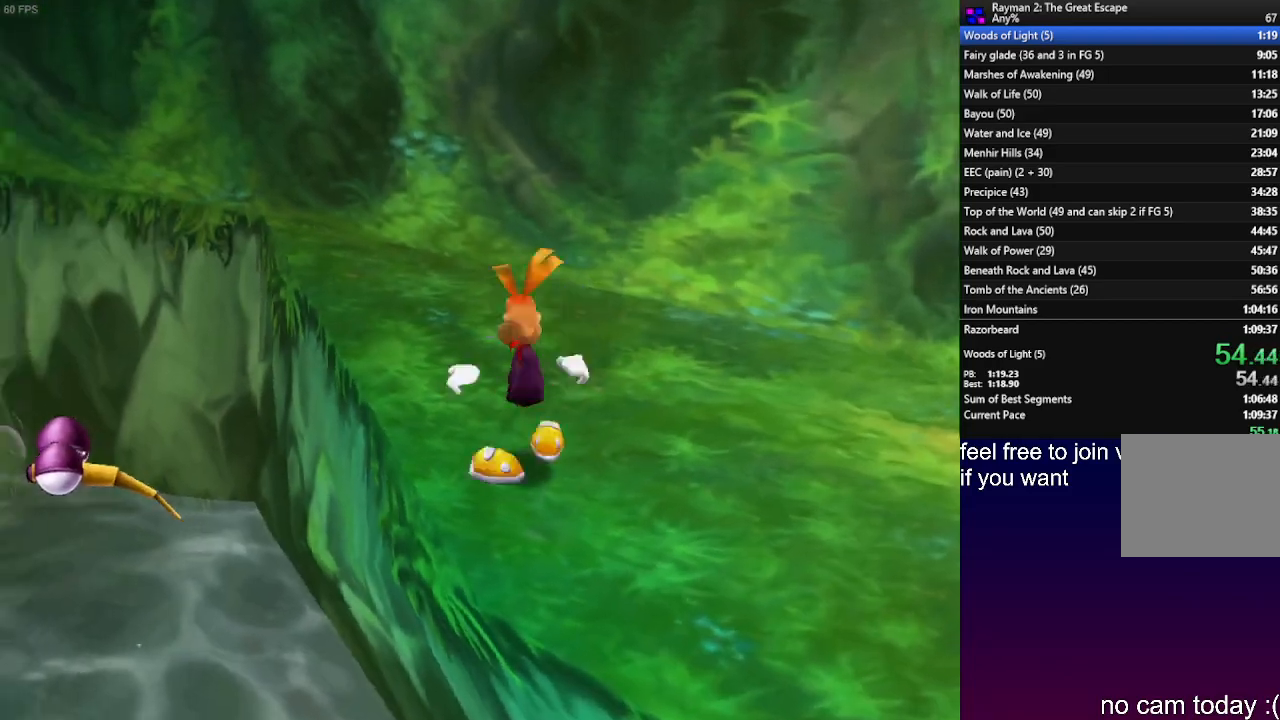
{"buttons": [], "left_stick": "up-left", "right_stick": "center", "events": [[300, "R1", "up"], [483, "left_stick", "up-left"]]}
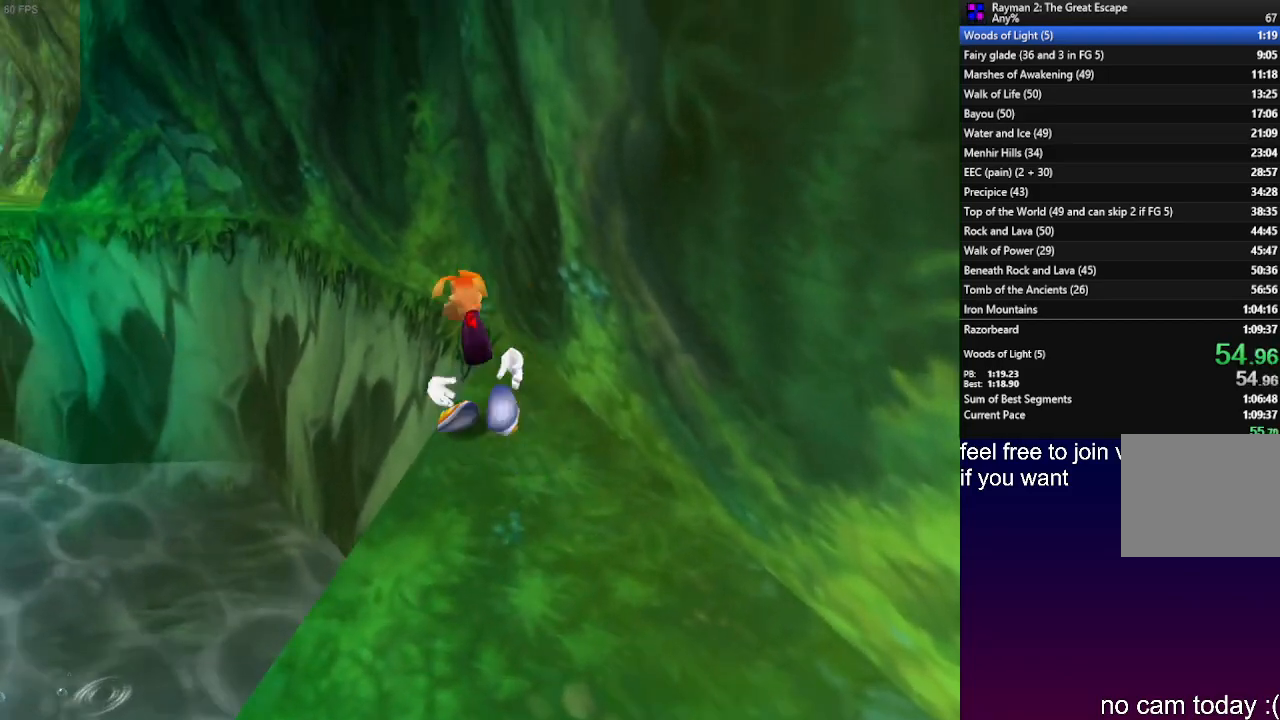
{"buttons": ["CROSS"], "left_stick": "up-left", "right_stick": "center", "events": [[67, "CROSS", "down"]]}
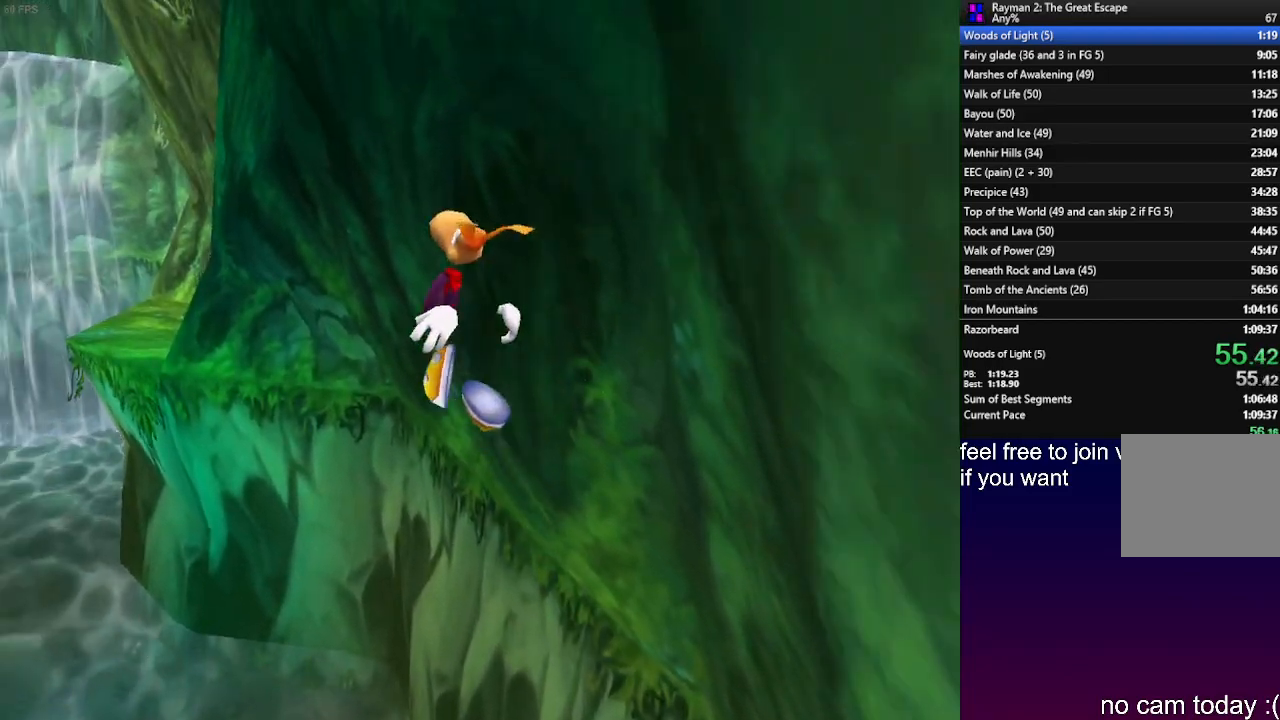
{"buttons": [], "left_stick": "up-left", "right_stick": "center", "events": [[150, "CROSS", "up"], [150, "R1", "down"], [267, "R1", "up"], [350, "R1", "down"], [450, "R1", "up"]]}
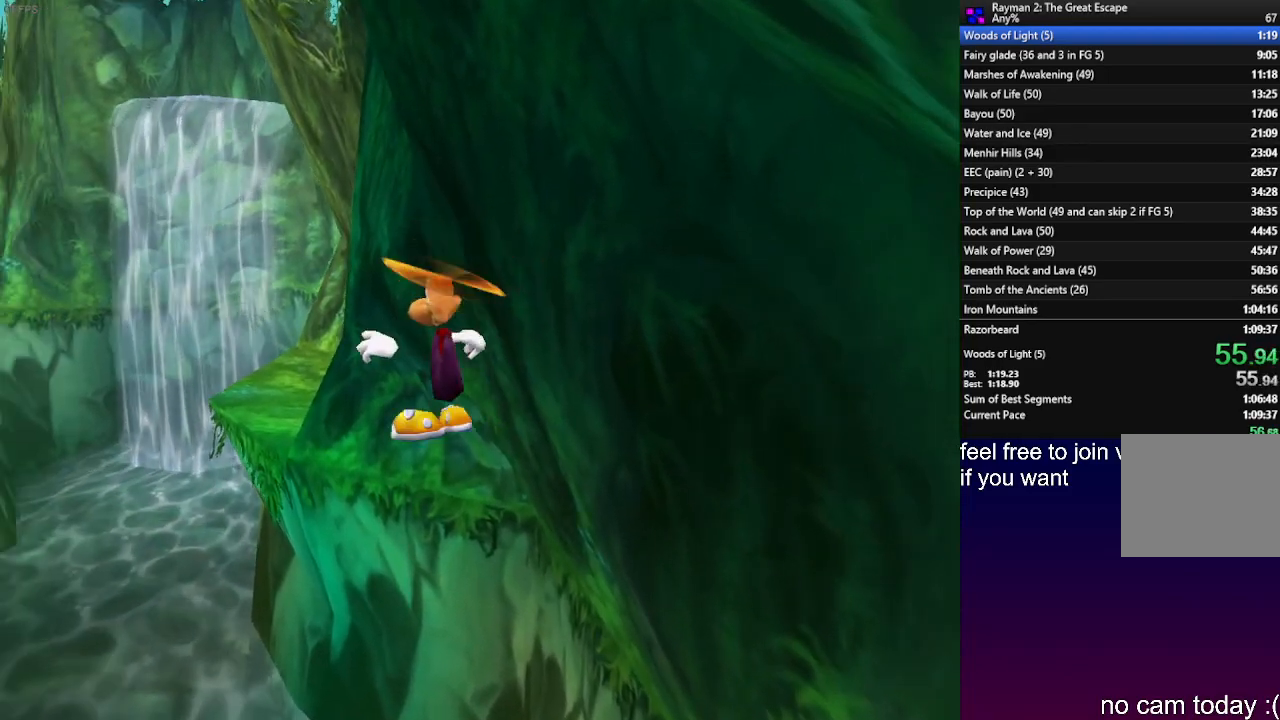
{"buttons": [], "left_stick": "up-left", "right_stick": "center", "events": [[17, "R1", "down"], [150, "R1", "up"], [200, "R1", "down"], [300, "R1", "up"], [367, "R1", "down"], [450, "R1", "up"]]}
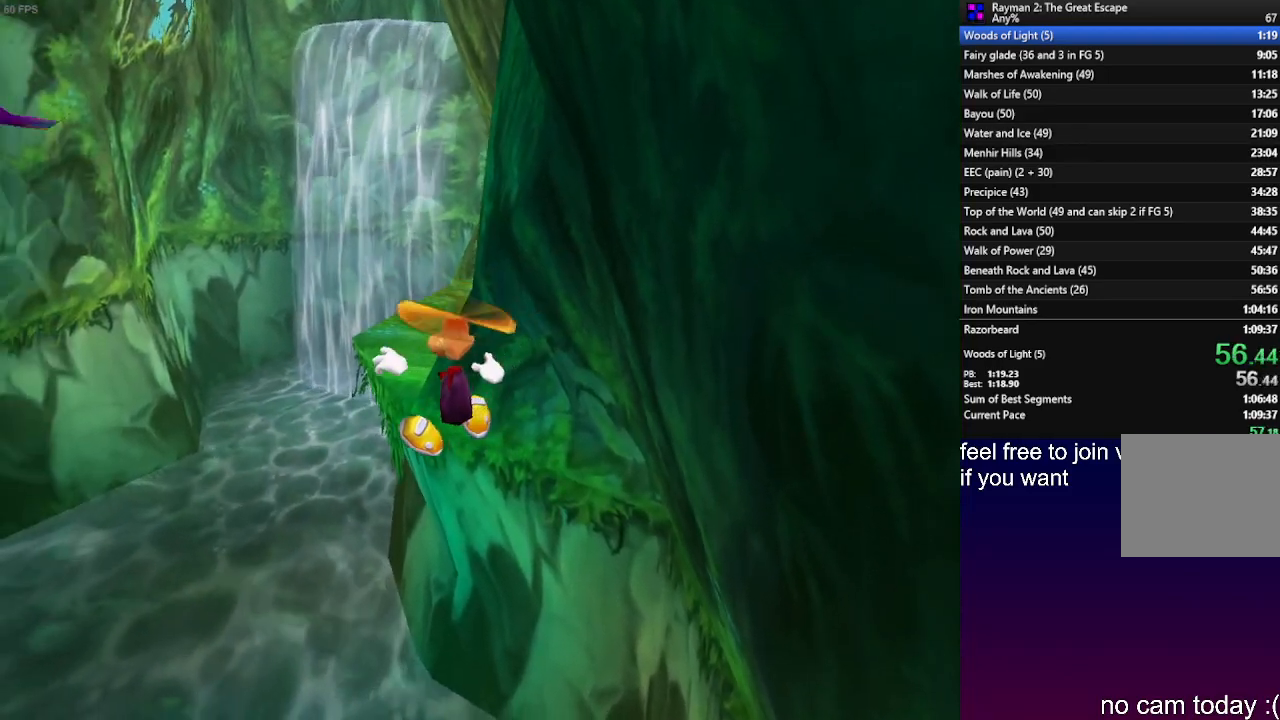
{"buttons": [], "left_stick": "up", "right_stick": "center", "events": [[33, "R1", "down"], [100, "R1", "up"], [183, "R1", "down"], [250, "R1", "up"], [367, "left_stick", "up"]]}
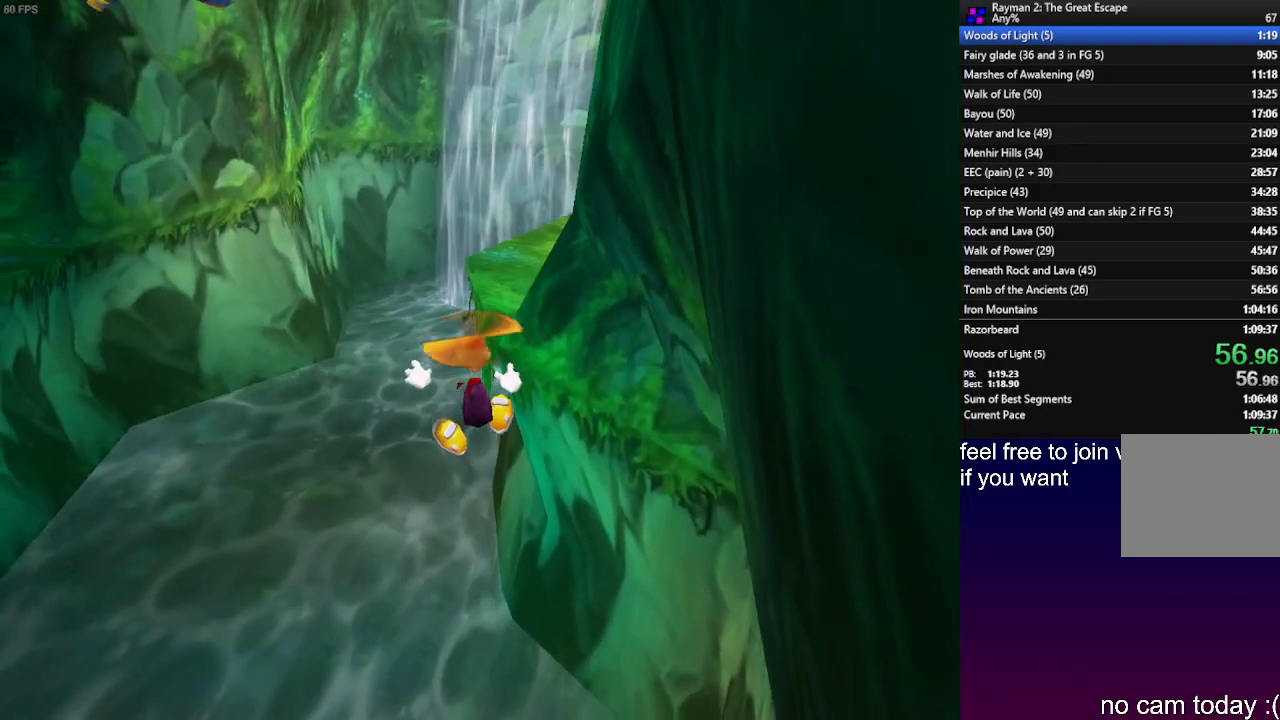
{"buttons": ["CROSS"], "left_stick": "up", "right_stick": "center", "events": [[367, "CROSS", "down"]]}
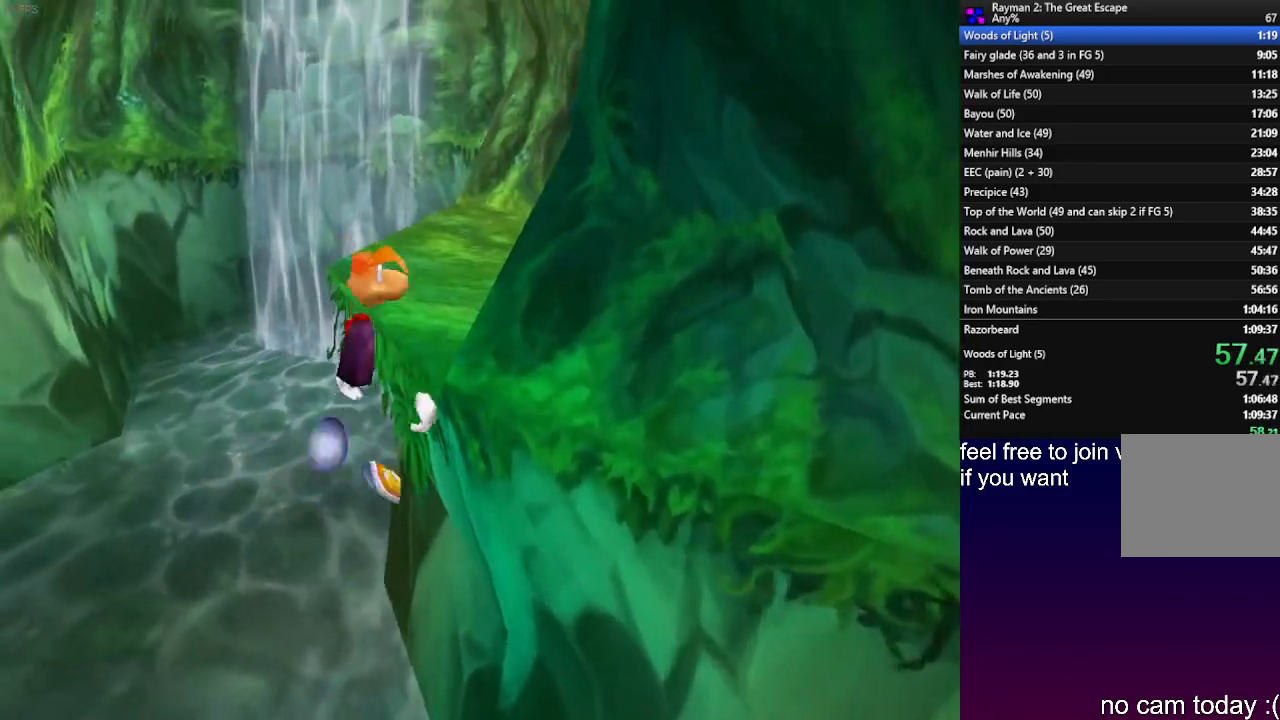
{"buttons": [], "left_stick": "up-right", "right_stick": "center", "events": [[67, "left_stick", "up-right"], [350, "CROSS", "up"]]}
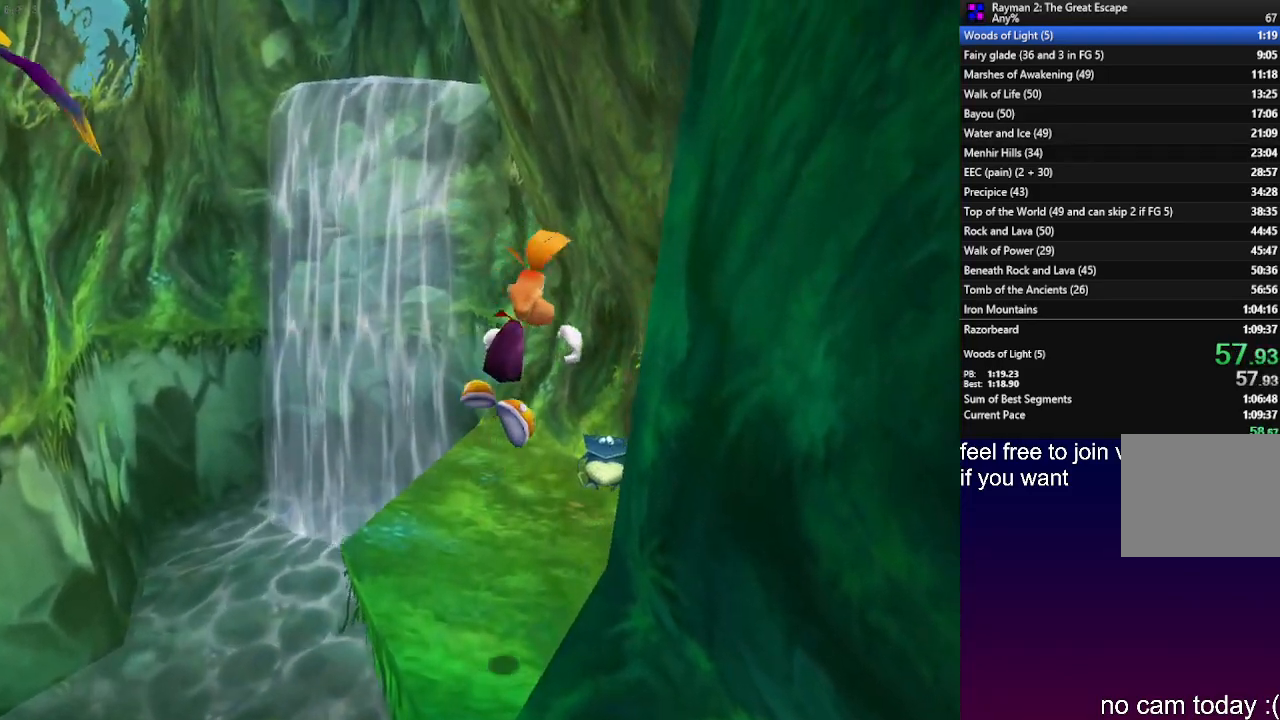
{"buttons": [], "left_stick": "up", "right_stick": "center", "events": [[433, "left_stick", "up"]]}
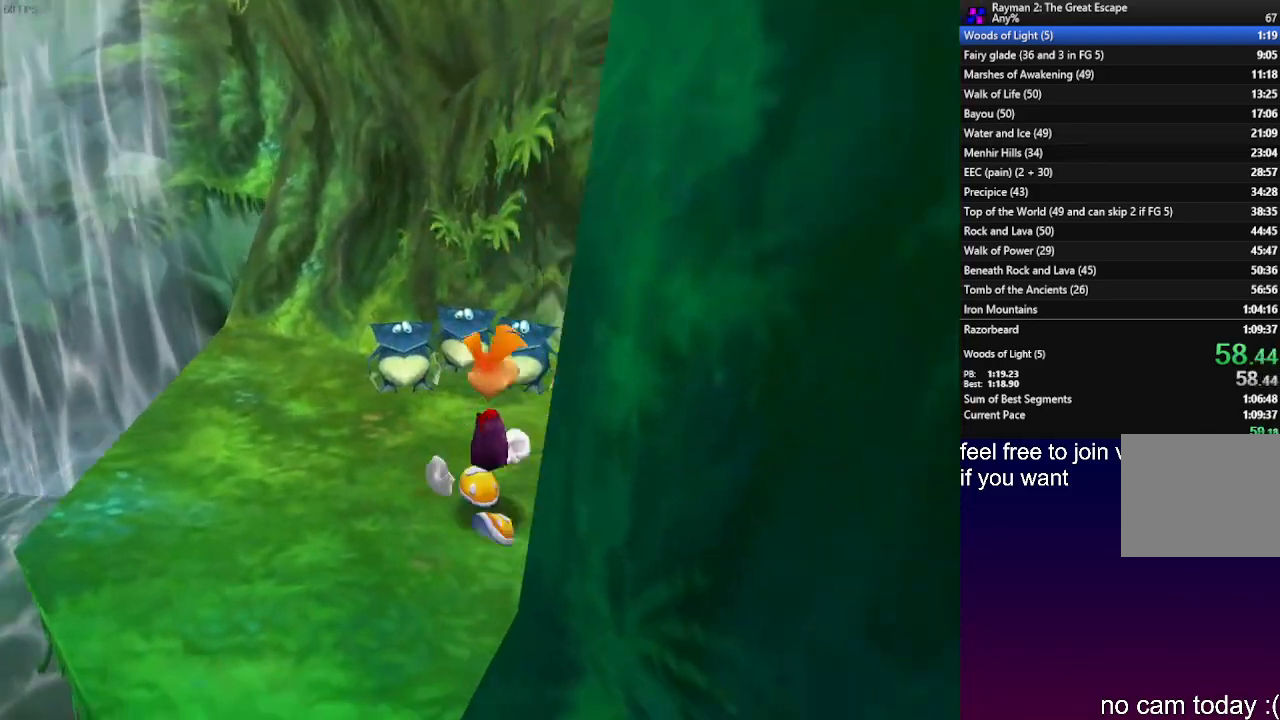
{"buttons": ["SQUARE"], "left_stick": "up", "right_stick": "center", "events": [[33, "left_stick", "center"], [133, "left_stick", "up"], [150, "SQUARE", "down"], [267, "SQUARE", "up"], [333, "R1", "down"], [350, "SQUARE", "down"], [450, "R1", "up"], [450, "SQUARE", "up"], [500, "SQUARE", "down"]]}